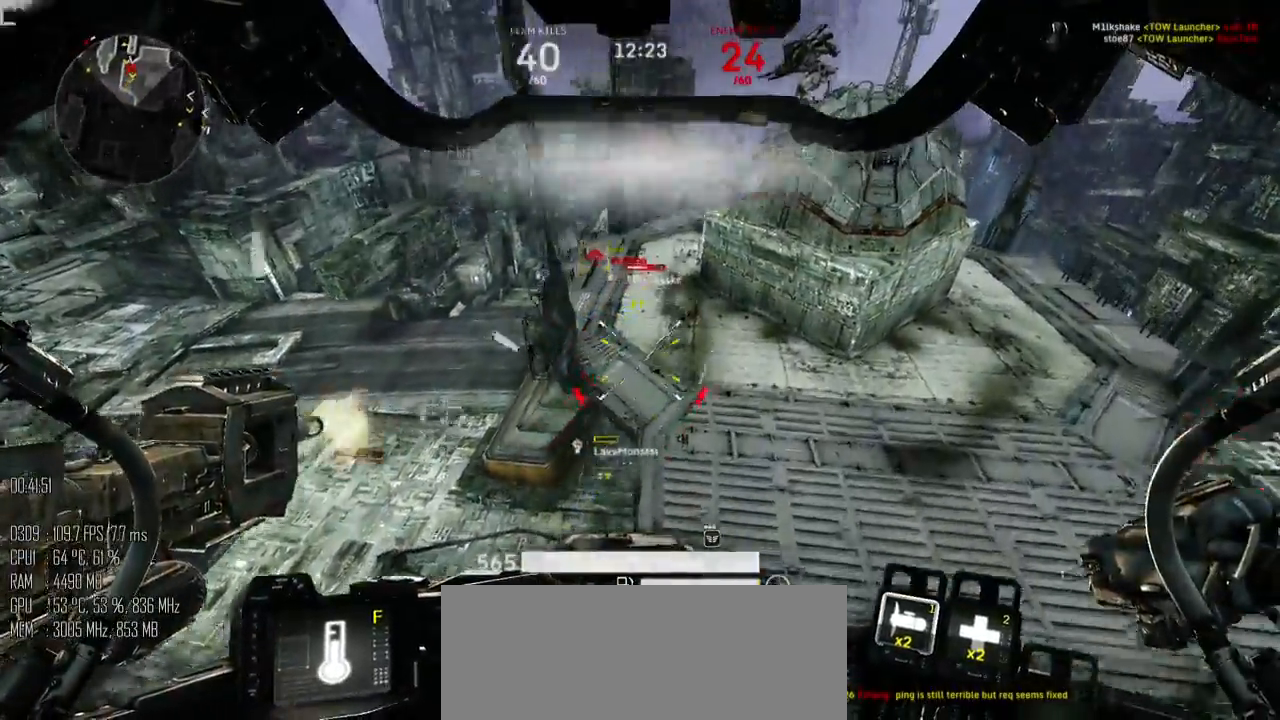
Gameplay with keyboard and mouse; each line is a JSON object with the keys and mouse buttons held at the frame after it. "events" lists presses ("down") and releases ("up") of ".", "/", "0", "1", "2", "3", "4", "5", "6", "7", "8", "9", "a", "alt", "b", "backslash", "backspace", "c", "caps_lock", "comma", "ctrl", "d", "e", "equals", "escape", "f", "g", "h", "i", "j", "k", "l", "lbracket", "m", "minus", "n", "o", "p", "q", "quote", "r", "rbracket", "return", "s", "semicolon", "shift_l", "shift_r", "space", "super", "t", "tab", "u", "v", "w", "x", "y", "z", "mouse_left", "mouse_right", "mouse_mb4" and "mouse_mb5" between this image and that frame as [ms after this image, input, new state], when the widget could be followed in between. "mouse_left", "mouse_right", "mouse_mb4", "mouse_mb5" = the "left", "right", "mb4", "mb5" buttons of the "mouse" list. No other keys are recorded. "mouse_move" is the direction in which the mouse moves at that frame (one of eight, or "still"), when it could be read.
{"keys": ["w"], "mouse": [], "mouse_move": "up-left", "events": [[150, "a", "up"]]}
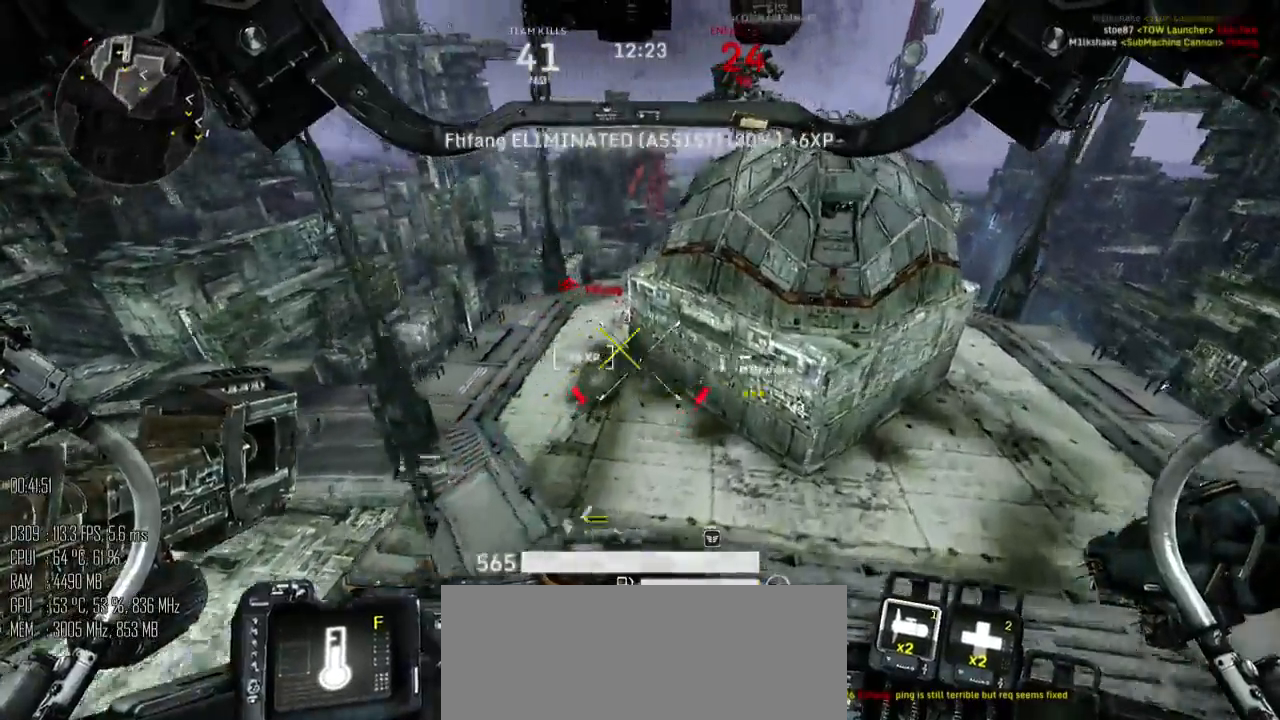
{"keys": ["d"], "mouse": [], "mouse_move": "up-left", "events": [[300, "d", "down"], [450, "w", "up"]]}
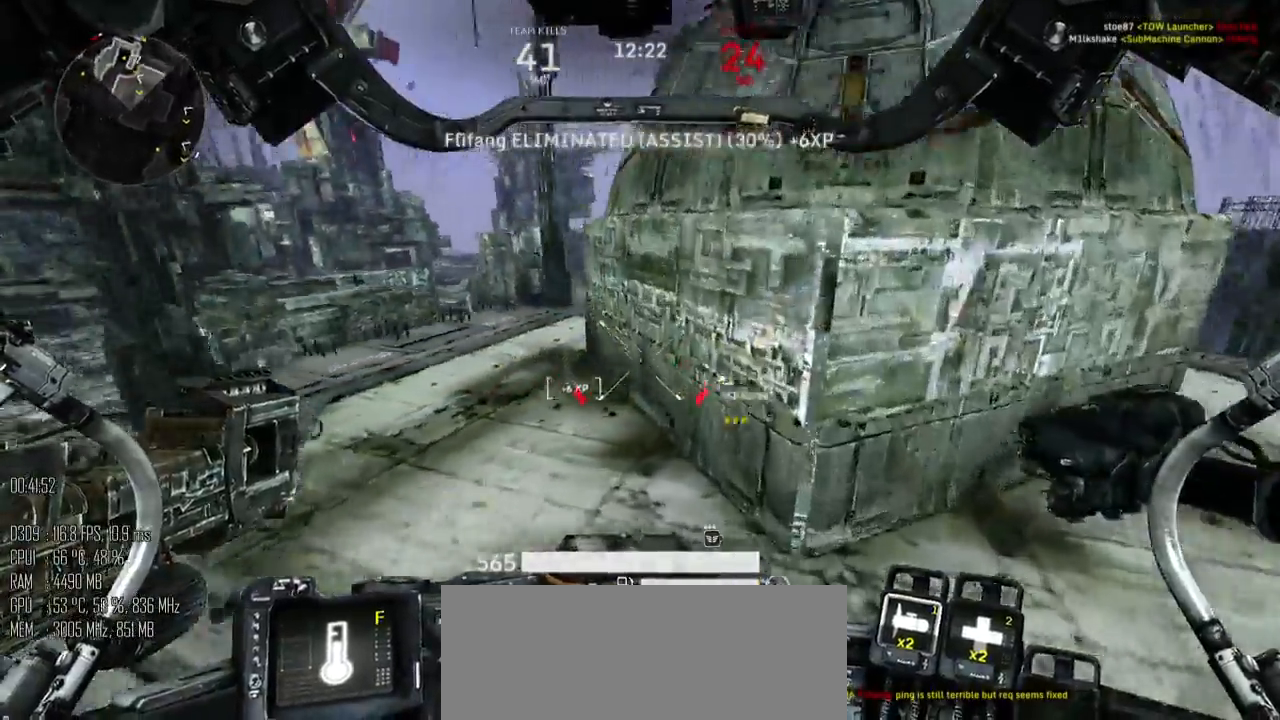
{"keys": ["d"], "mouse": [], "events": []}
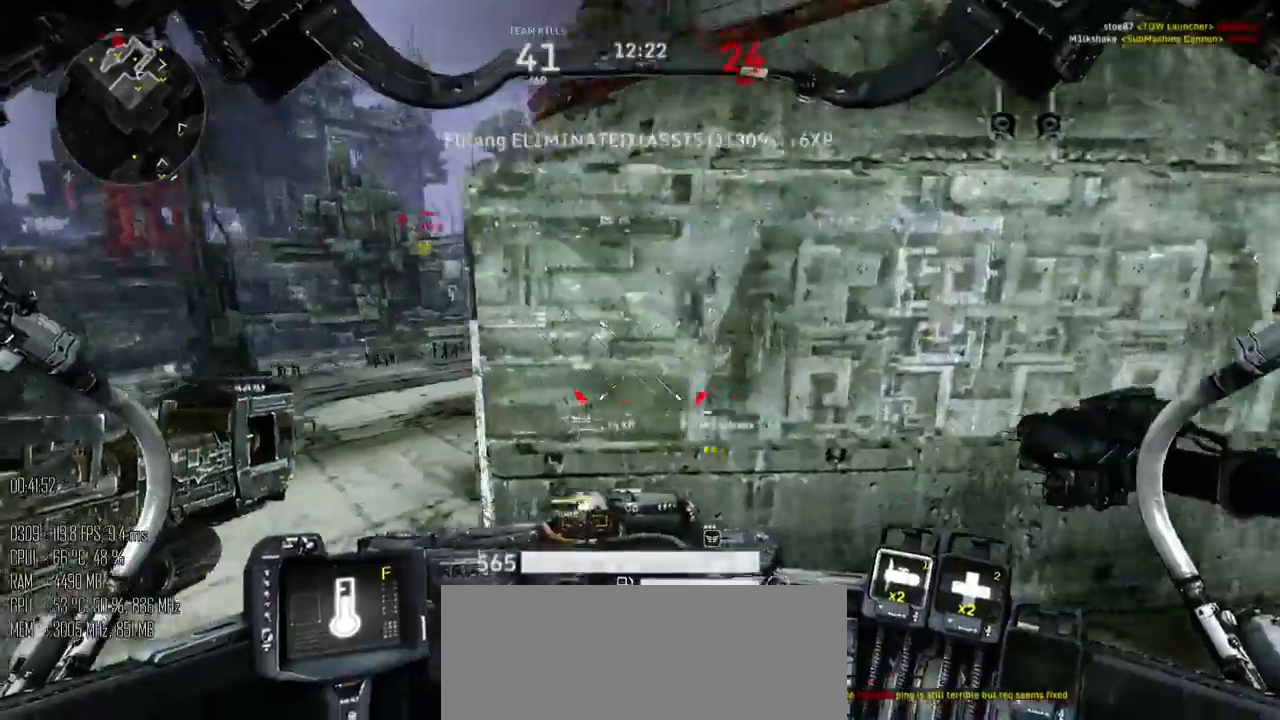
{"keys": ["d"], "mouse": [], "mouse_move": "left", "events": []}
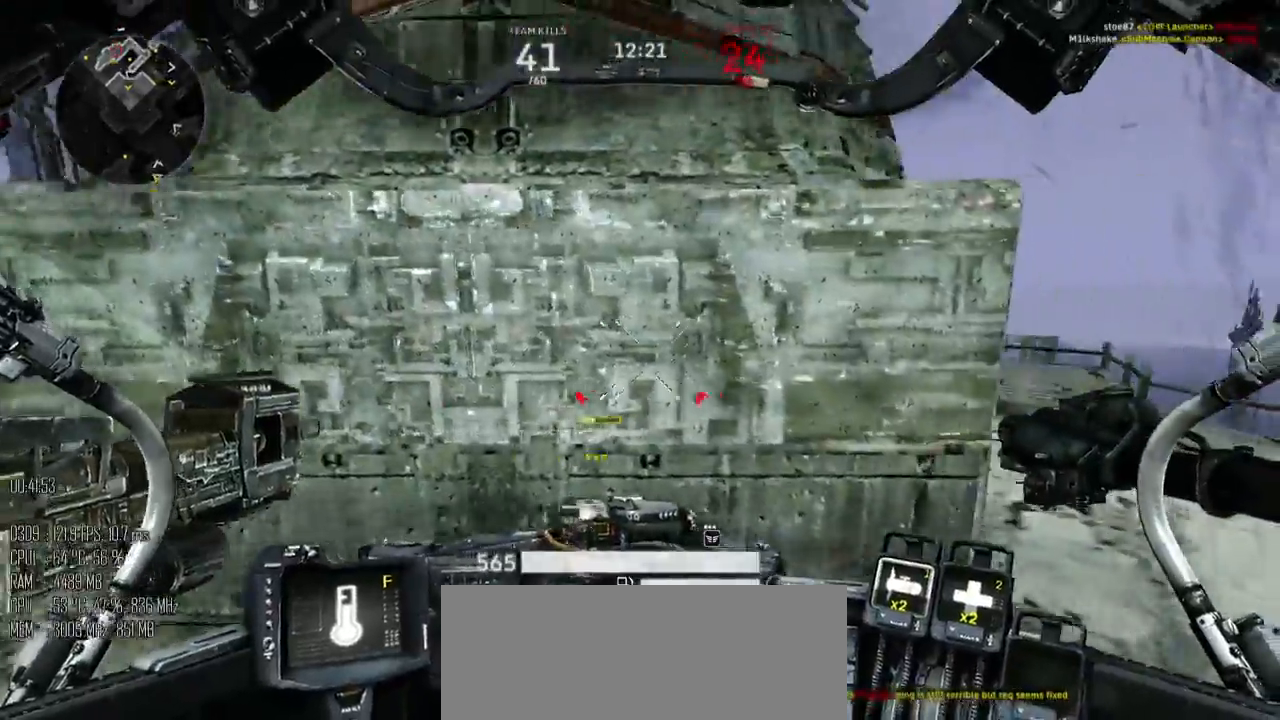
{"keys": ["d", "w"], "mouse": [], "events": [[250, "w", "down"]]}
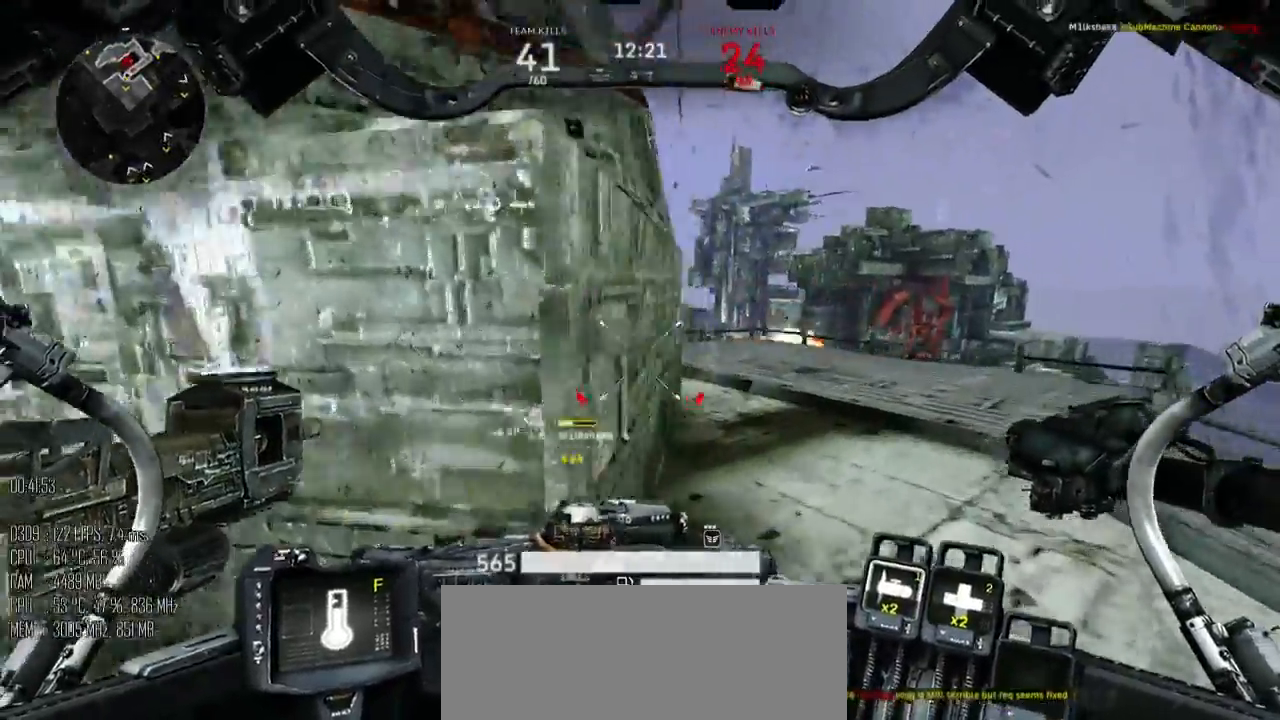
{"keys": ["d", "w"], "mouse": [], "mouse_move": "down-left", "events": [[200, "w", "up"], [417, "w", "down"]]}
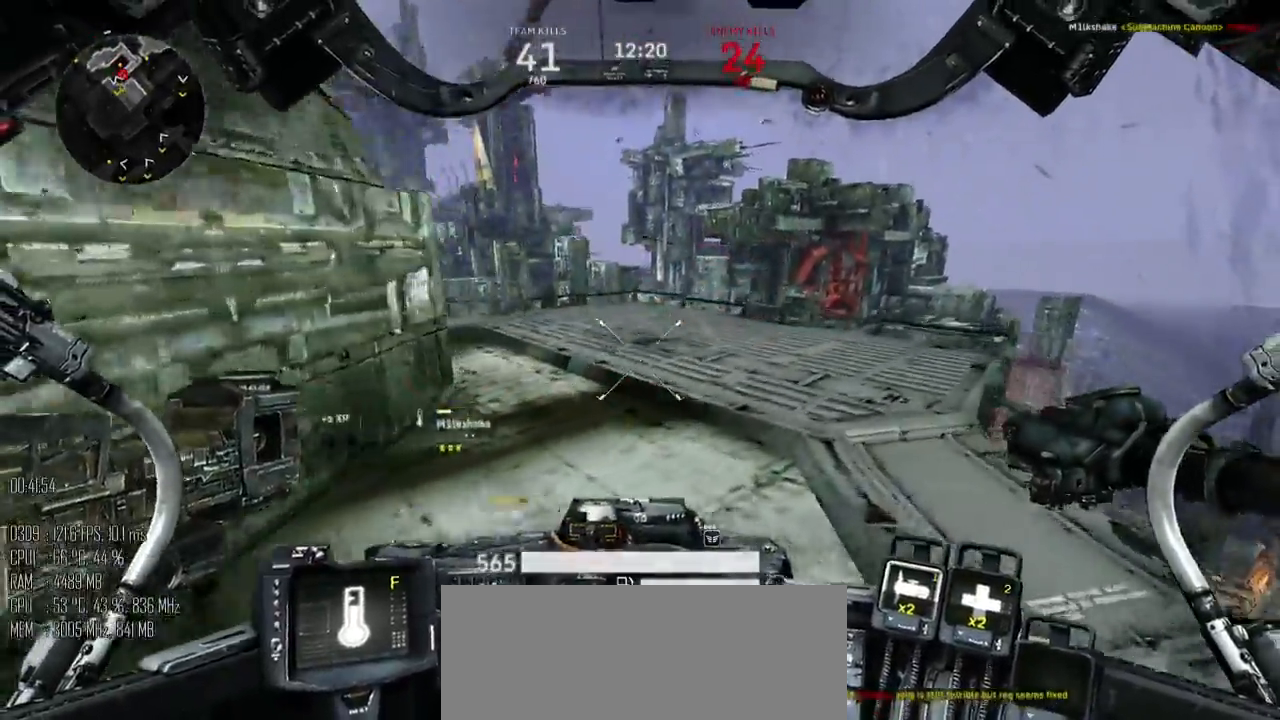
{"keys": ["d", "shift_l"], "mouse": [], "mouse_move": "down-left", "events": [[367, "w", "up"], [434, "shift_l", "down"]]}
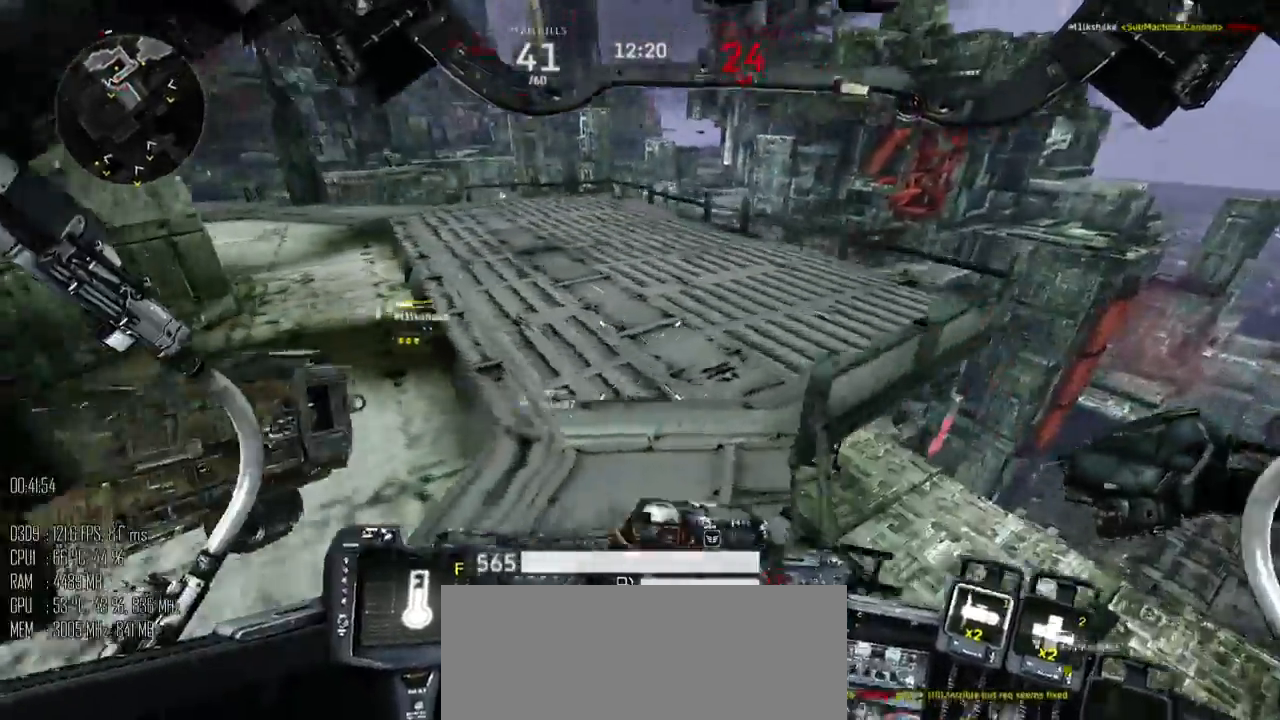
{"keys": ["a", "s"], "mouse": [], "mouse_move": "down", "events": [[34, "shift_l", "up"], [200, "s", "down"], [284, "a", "down"], [350, "d", "up"]]}
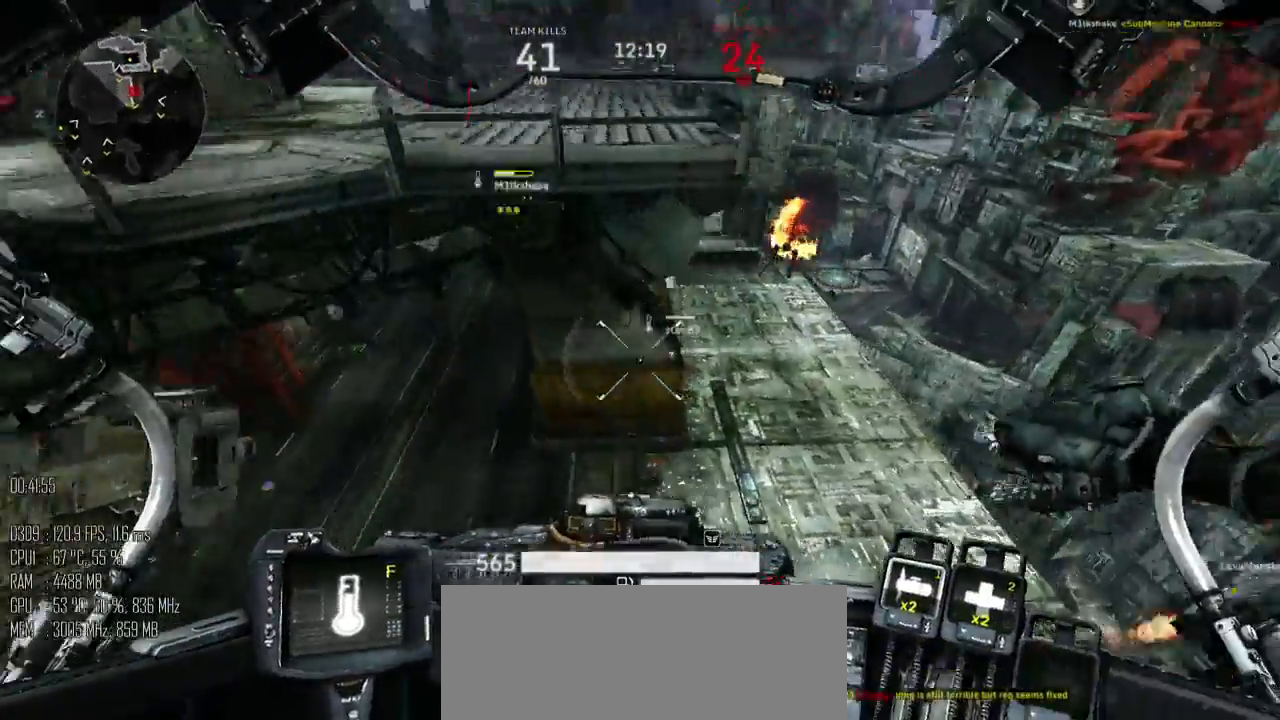
{"keys": ["a", "s", "space"], "mouse": [], "mouse_move": "up-right", "events": [[484, "space", "down"]]}
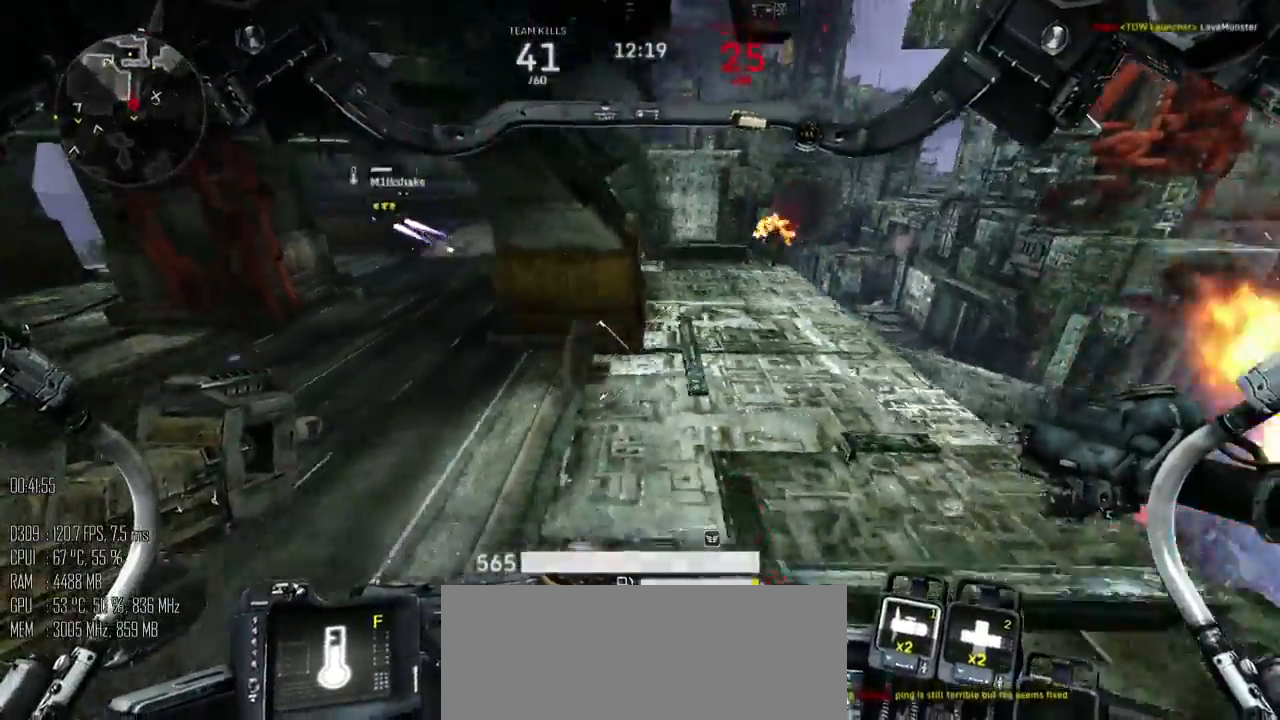
{"keys": ["a", "s"], "mouse": [], "mouse_move": "right", "events": [[150, "space", "up"]]}
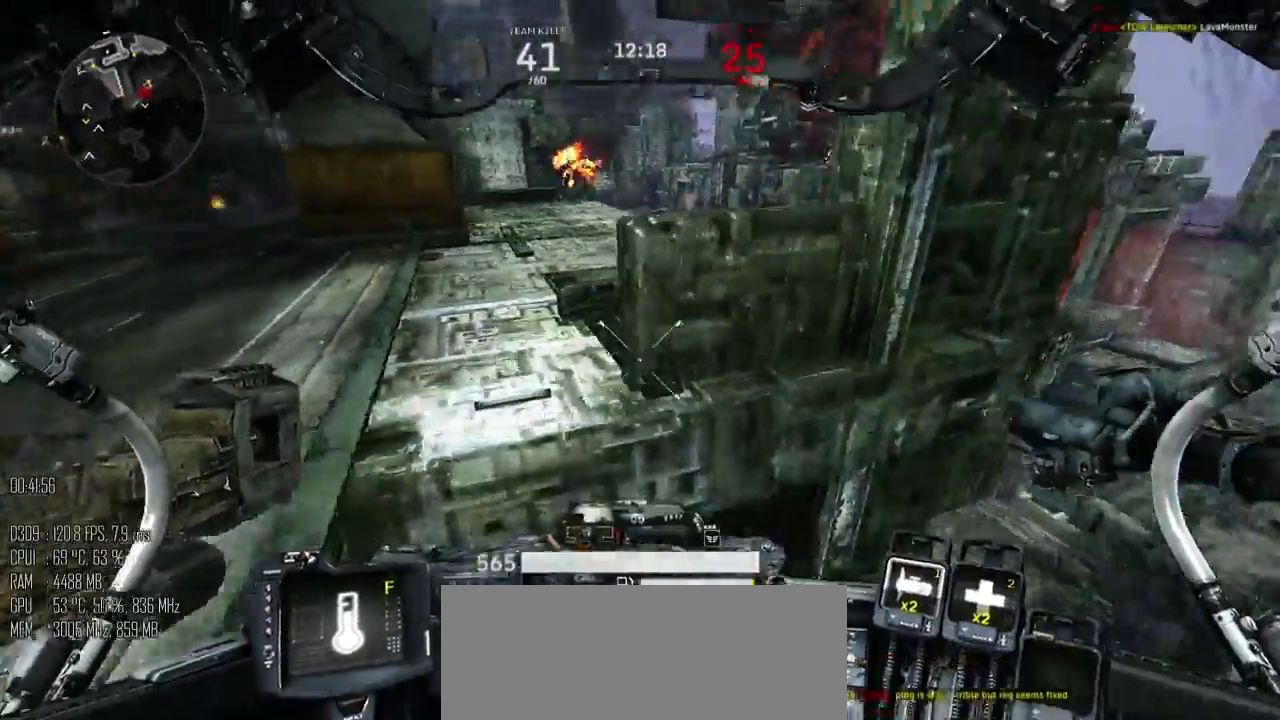
{"keys": ["d", "w"], "mouse": [], "mouse_move": "down-right", "events": [[184, "a", "up"], [217, "d", "down"], [250, "s", "up"], [350, "w", "down"]]}
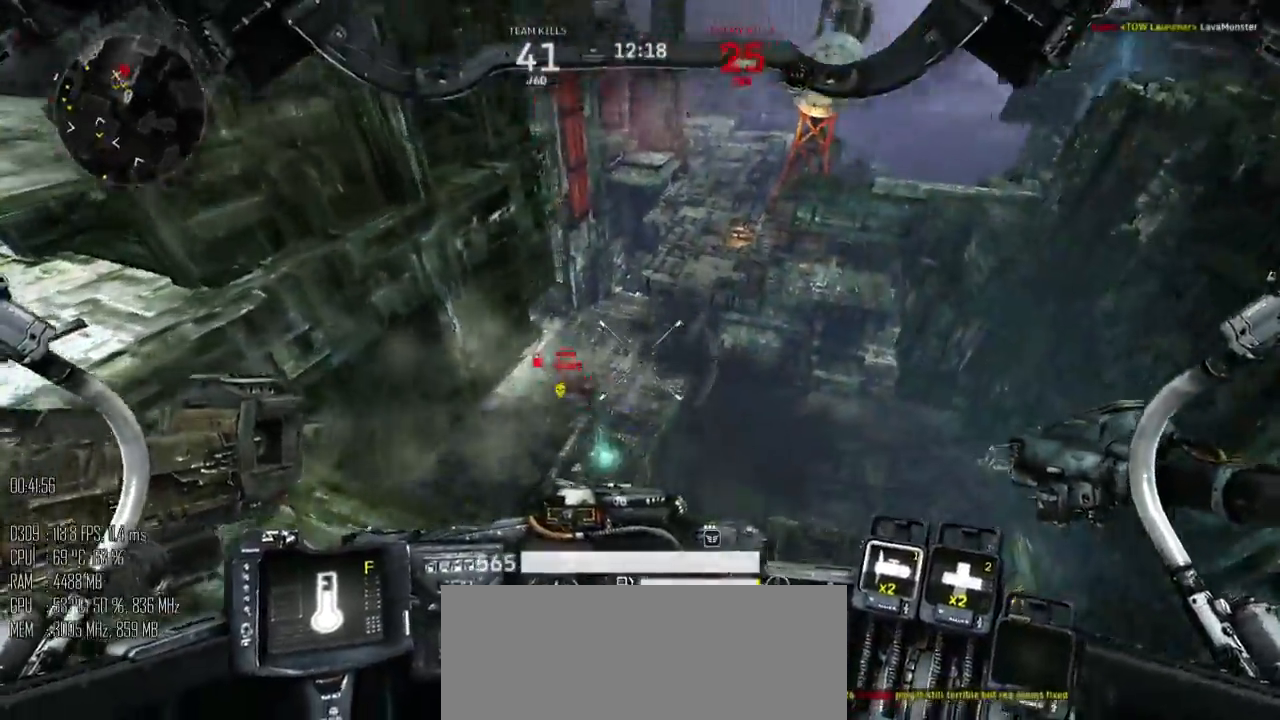
{"keys": ["d", "w"], "mouse": ["left"], "mouse_move": "up-left", "events": [[217, "mouse_left", "down"]]}
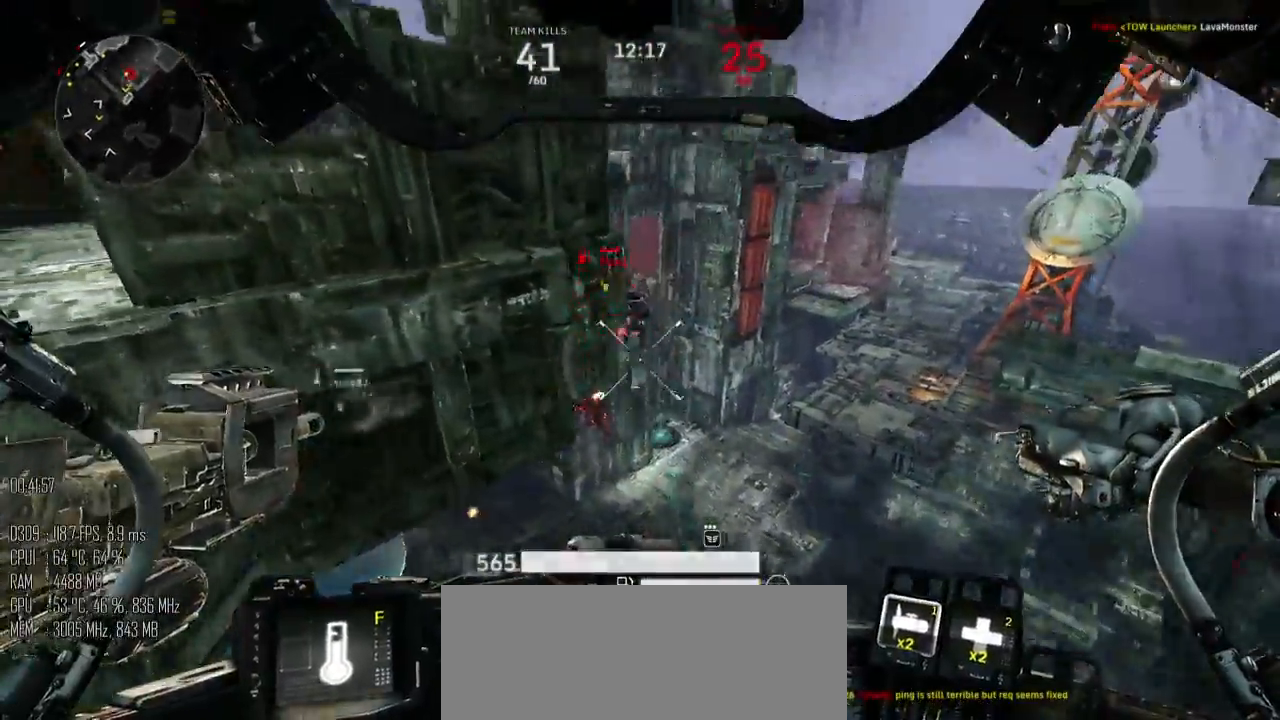
{"keys": ["d", "space"], "mouse": ["left"], "mouse_move": "left", "events": [[84, "space", "down"], [434, "w", "up"]]}
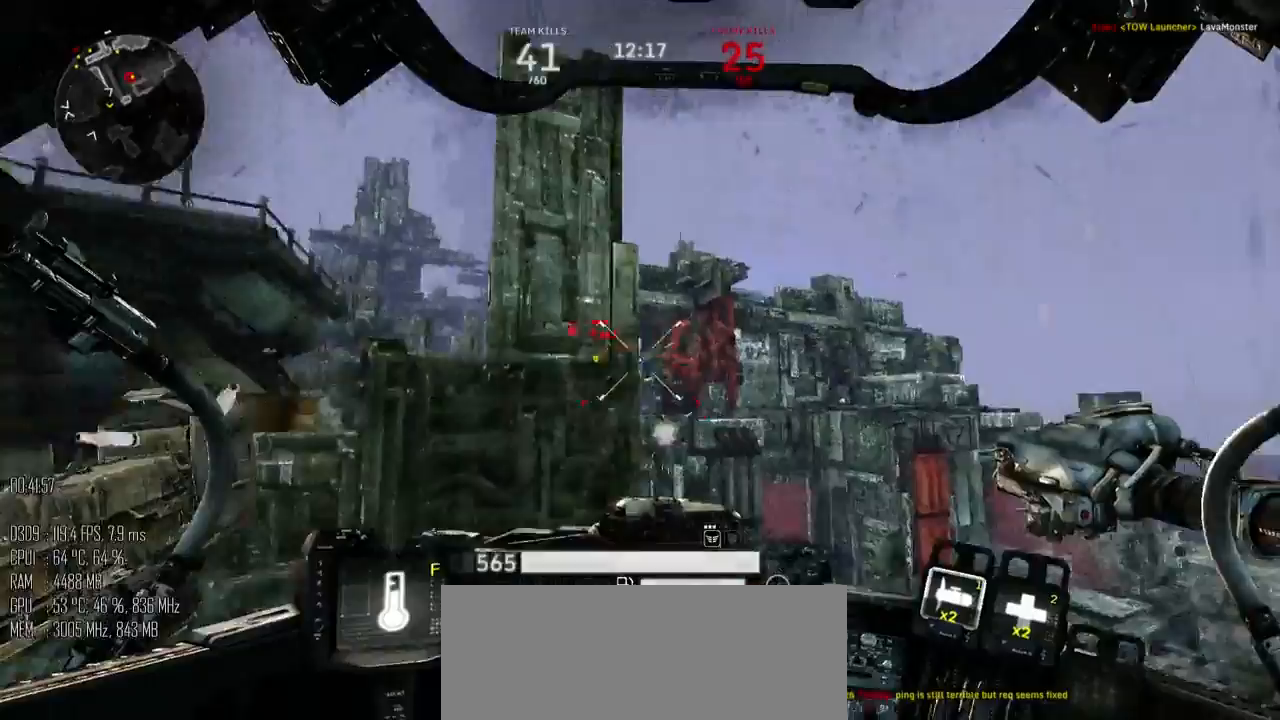
{"keys": ["a", "space", "w"], "mouse": ["left"], "mouse_move": "down-left", "events": [[184, "s", "down"], [217, "a", "down"], [284, "d", "up"], [317, "s", "up"], [467, "w", "down"]]}
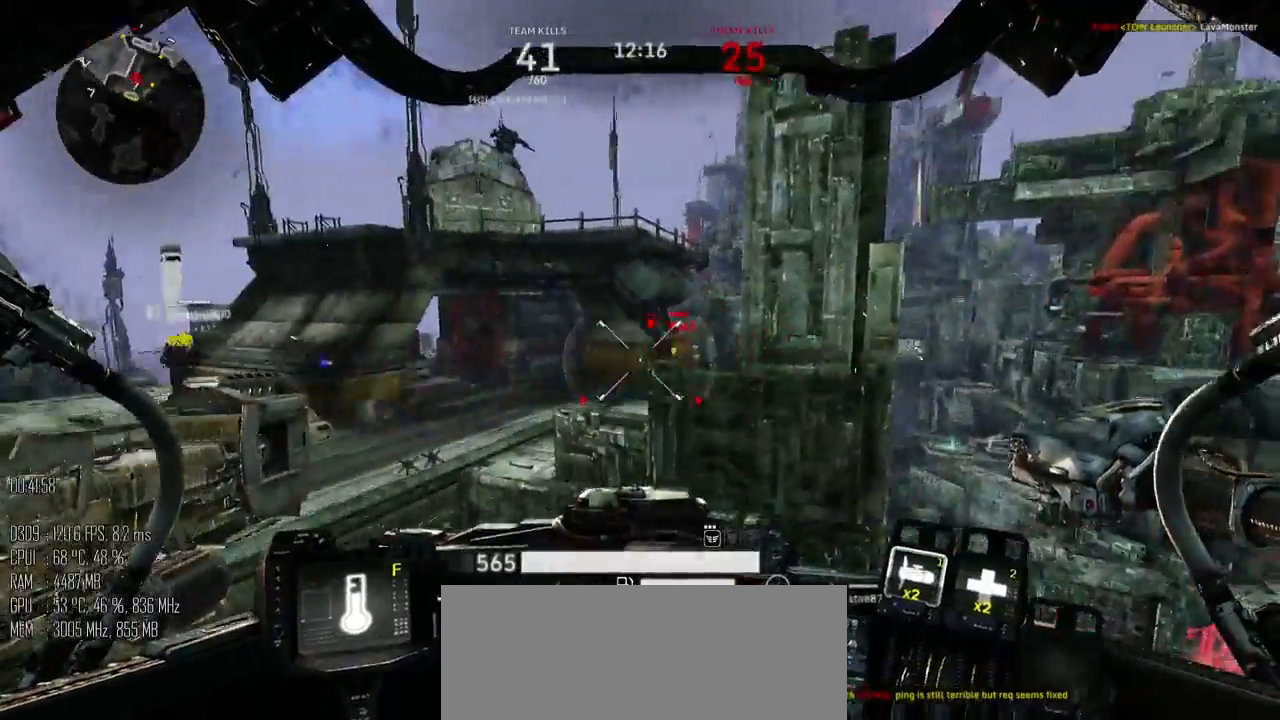
{"keys": ["a", "space", "w"], "mouse": ["left"], "mouse_move": "right", "events": [[450, "mouse_right", "down"], [484, "mouse_right", "up"]]}
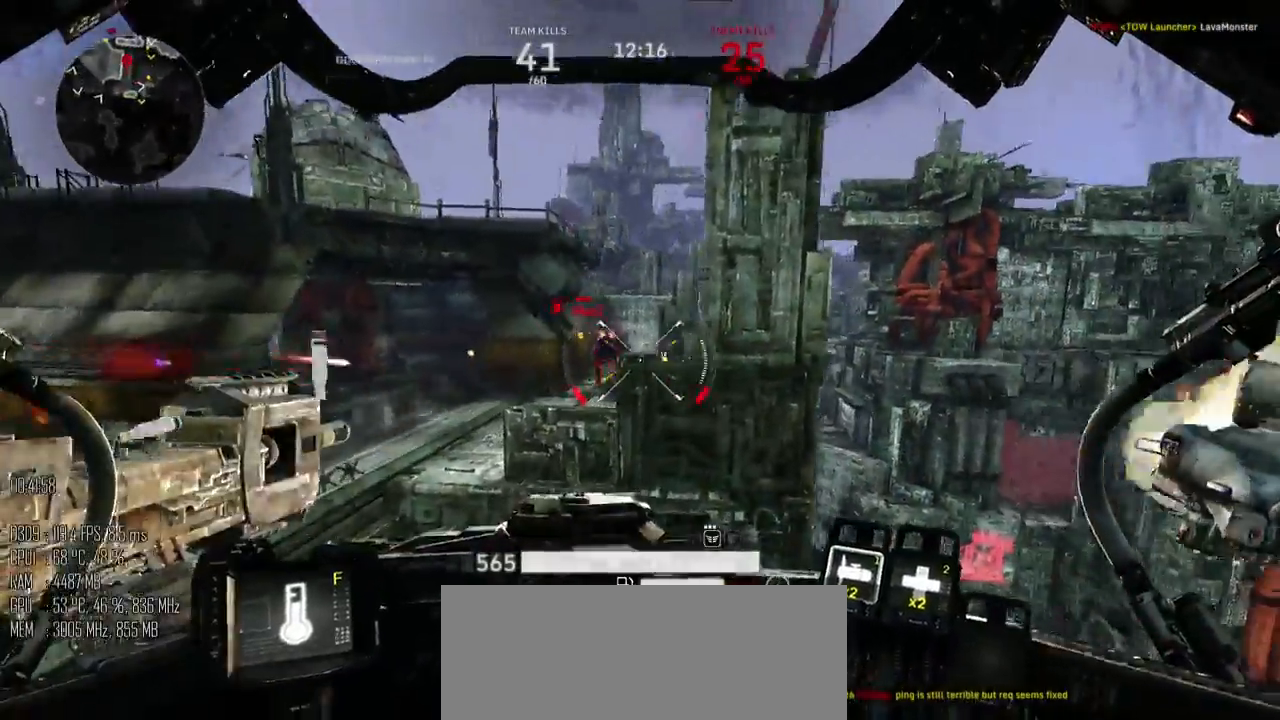
{"keys": ["a", "space"], "mouse": ["left"], "mouse_move": "up-left", "events": [[184, "w", "up"]]}
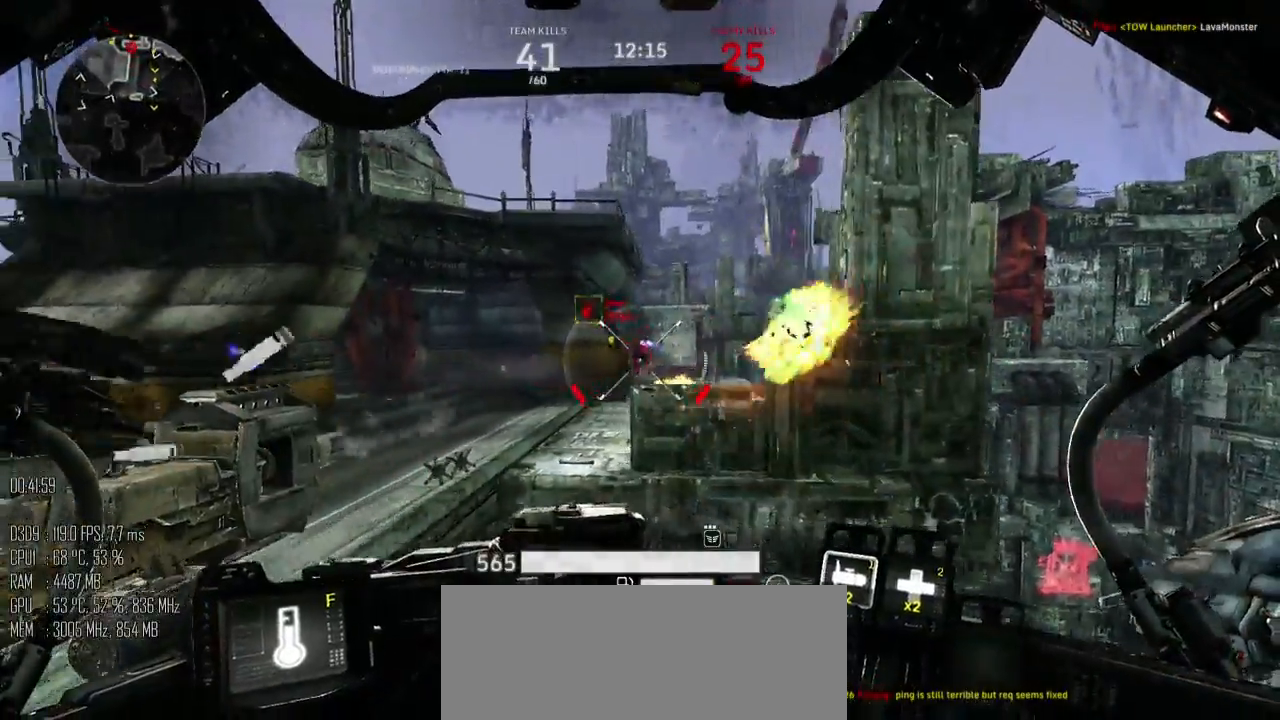
{"keys": ["a", "space"], "mouse": [], "mouse_move": "down-left", "events": [[450, "mouse_left", "up"]]}
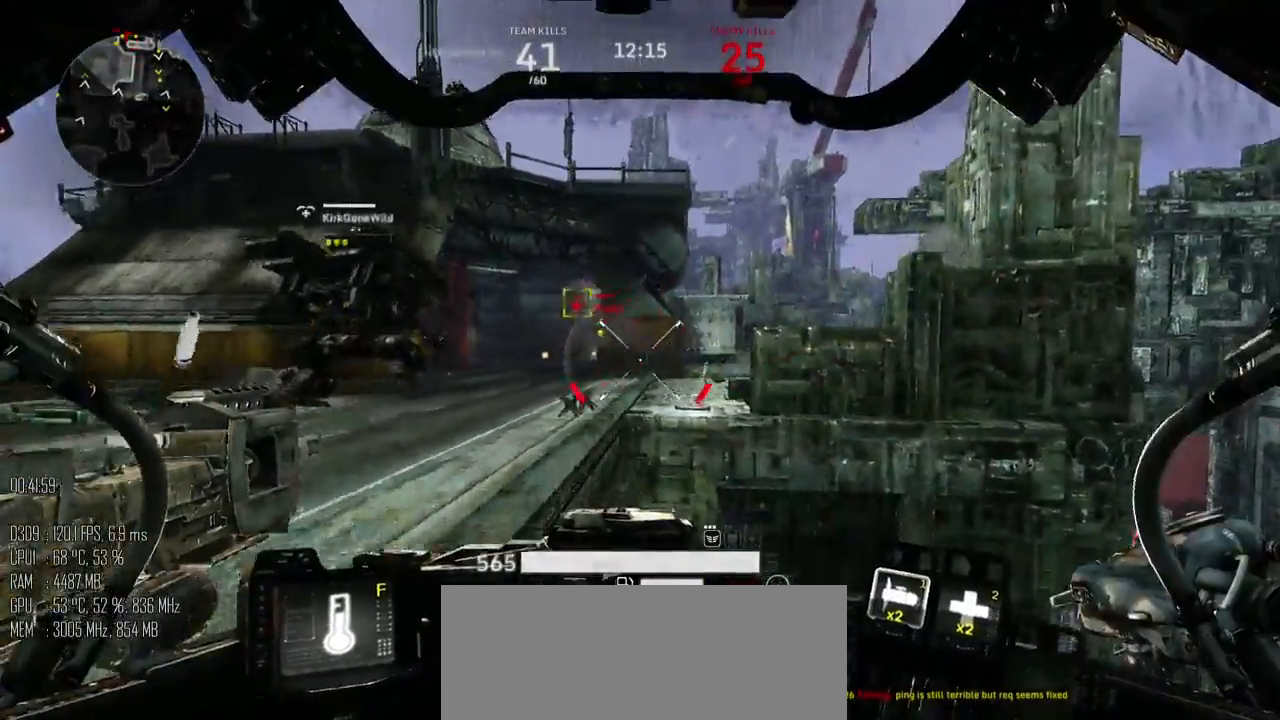
{"keys": ["w"], "mouse": [], "mouse_move": "down", "events": [[34, "w", "down"], [350, "space", "up"], [417, "a", "up"]]}
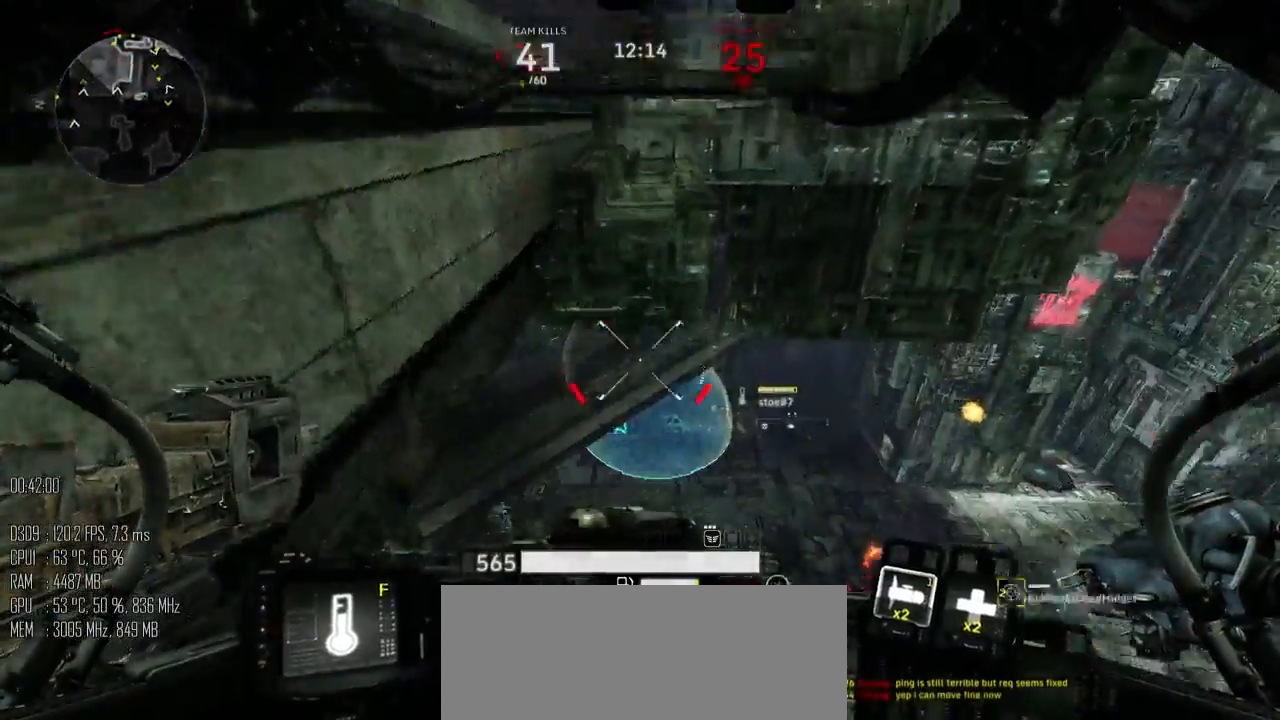
{"keys": ["a", "w"], "mouse": [], "mouse_move": "right", "events": [[300, "a", "down"]]}
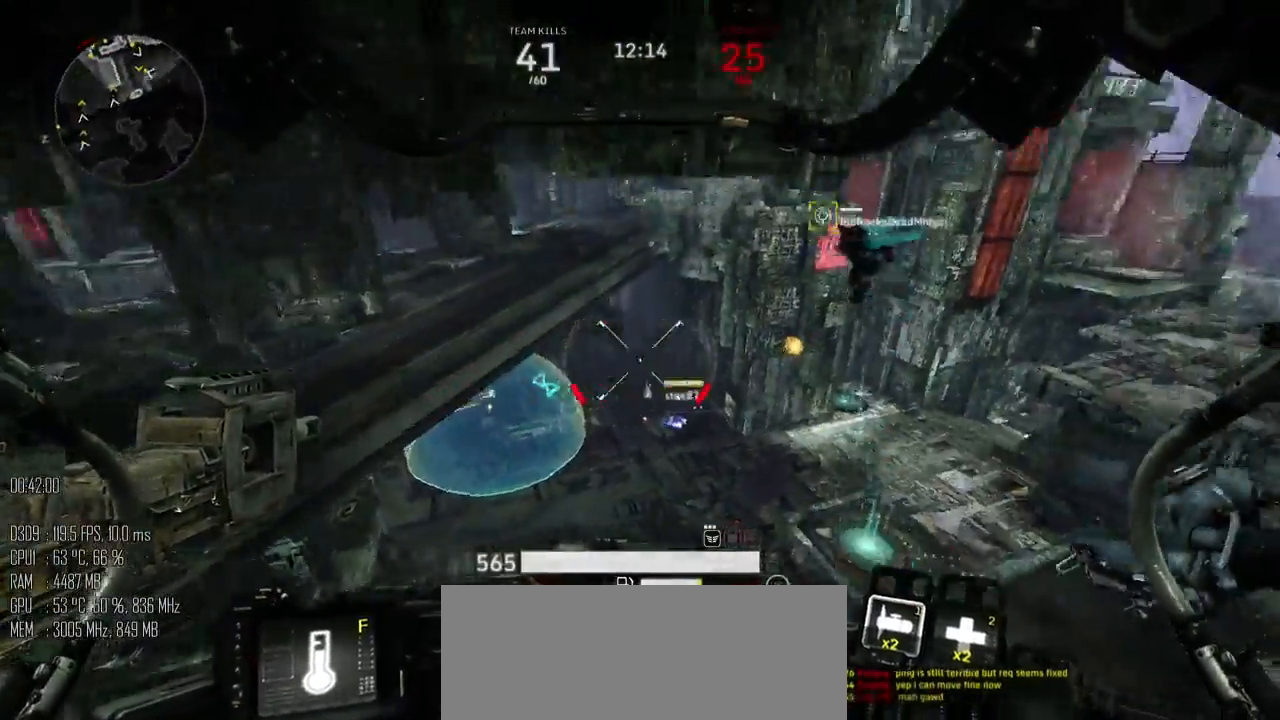
{"keys": ["a"], "mouse": [], "mouse_move": "left", "events": [[150, "w", "up"], [217, "shift_l", "down"], [317, "shift_l", "up"]]}
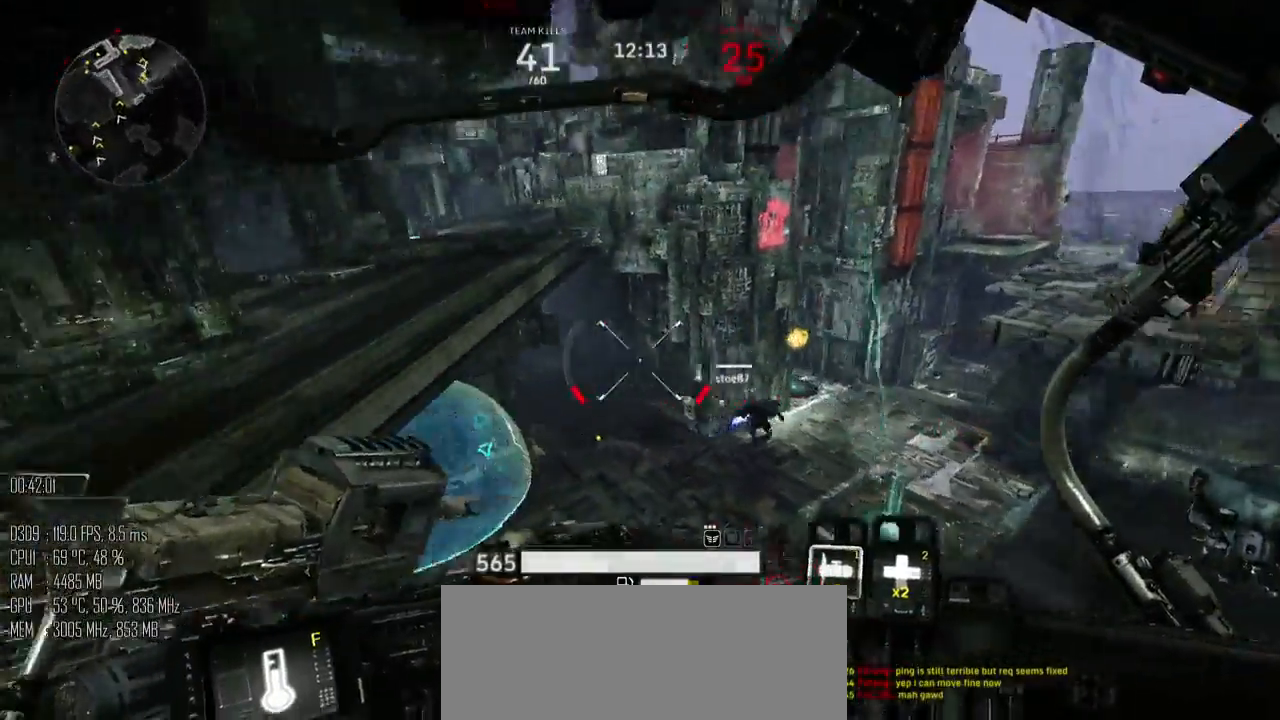
{"keys": ["w"], "mouse": [], "mouse_move": "left", "events": [[200, "w", "down"], [350, "a", "up"]]}
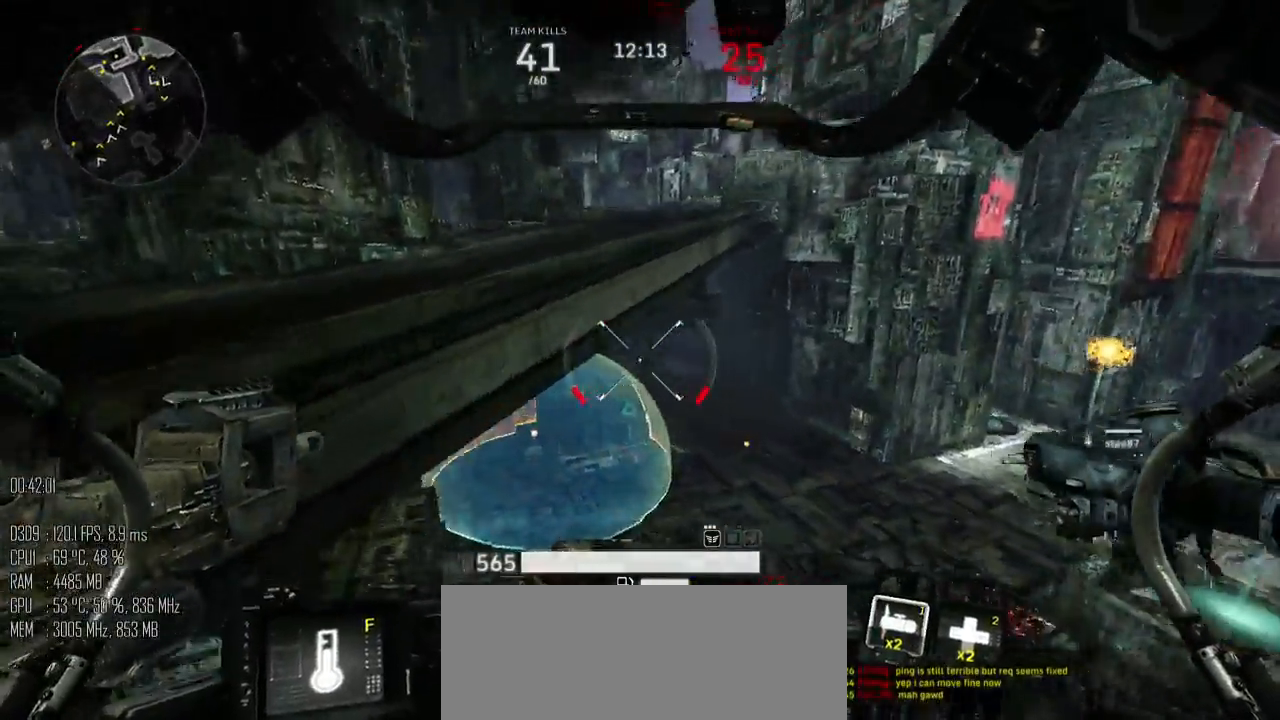
{"keys": ["space", "w"], "mouse": [], "mouse_move": "up-left", "events": [[500, "space", "down"]]}
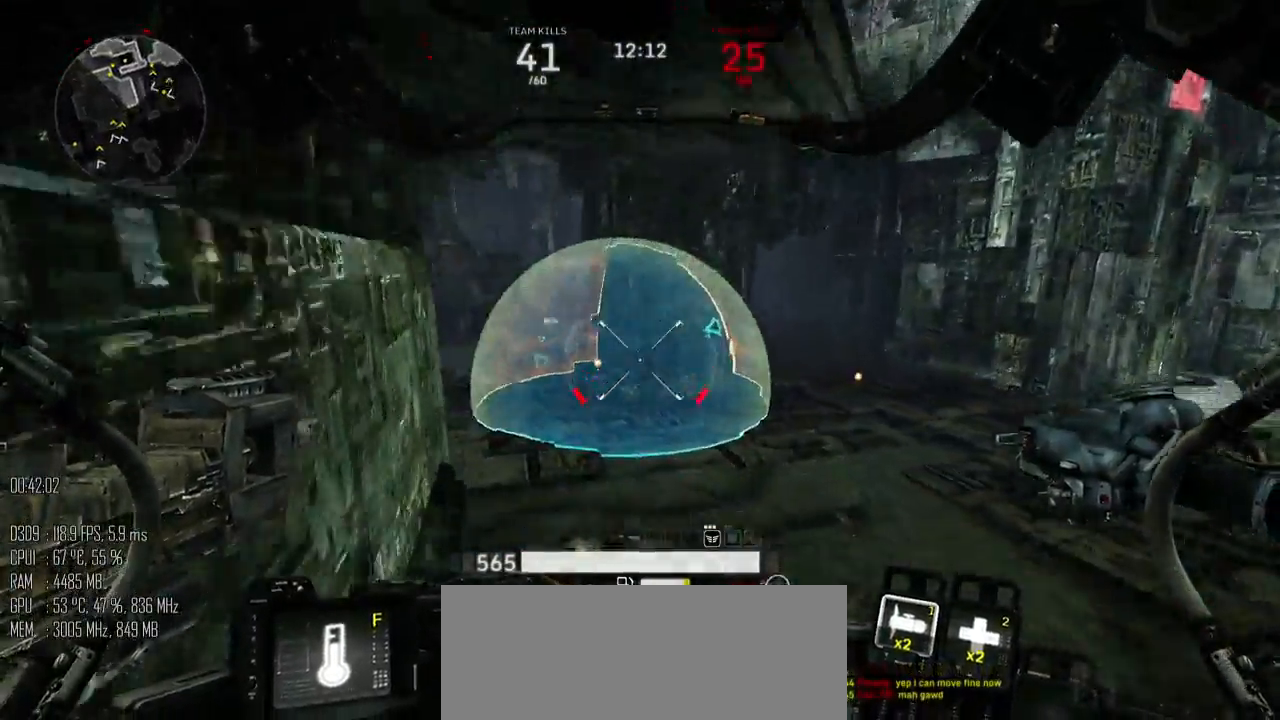
{"keys": ["d", "w"], "mouse": [], "mouse_move": "up-left", "events": [[150, "d", "down"], [184, "space", "up"]]}
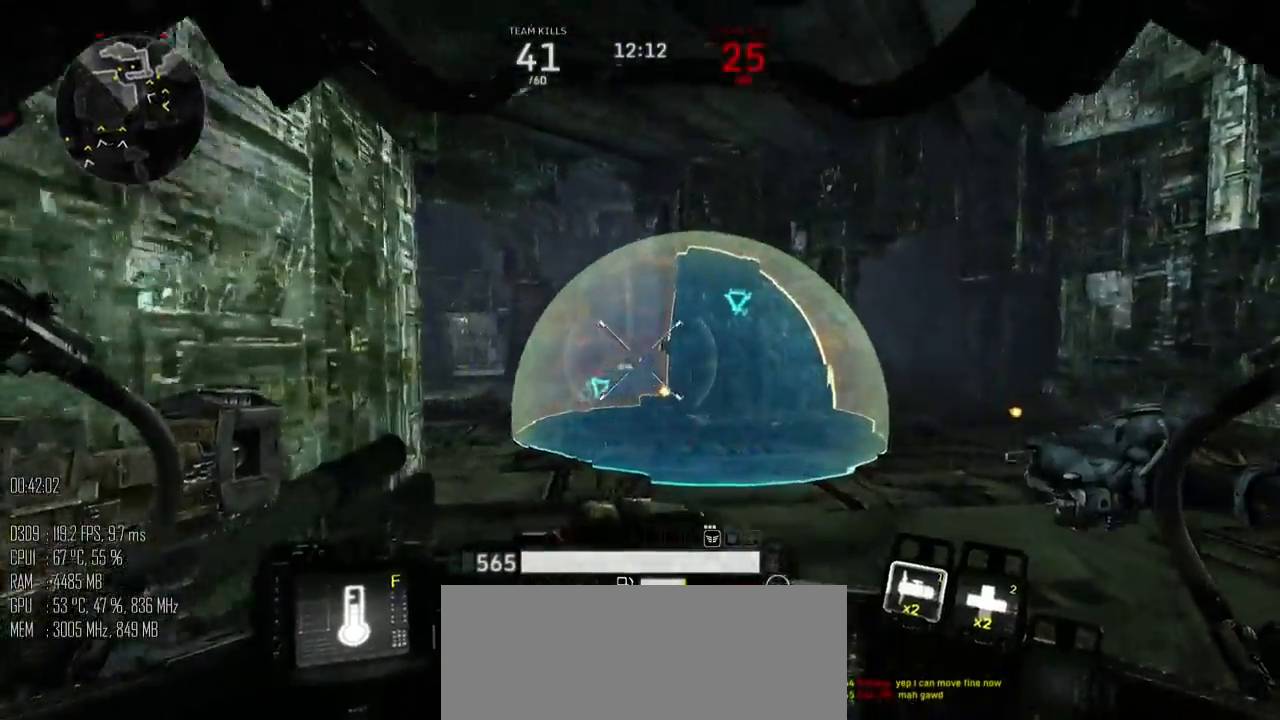
{"keys": ["d", "w"], "mouse": [], "mouse_move": "right", "events": []}
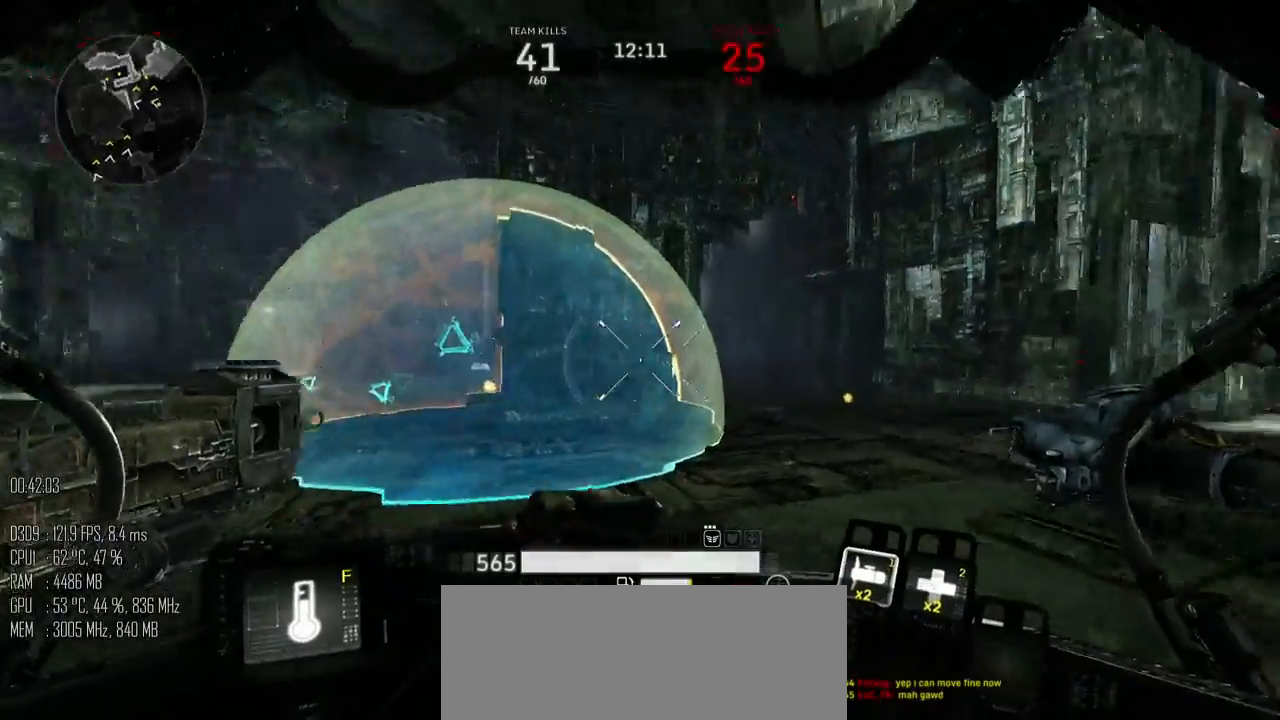
{"keys": ["w"], "mouse": [], "mouse_move": "up", "events": [[500, "d", "up"]]}
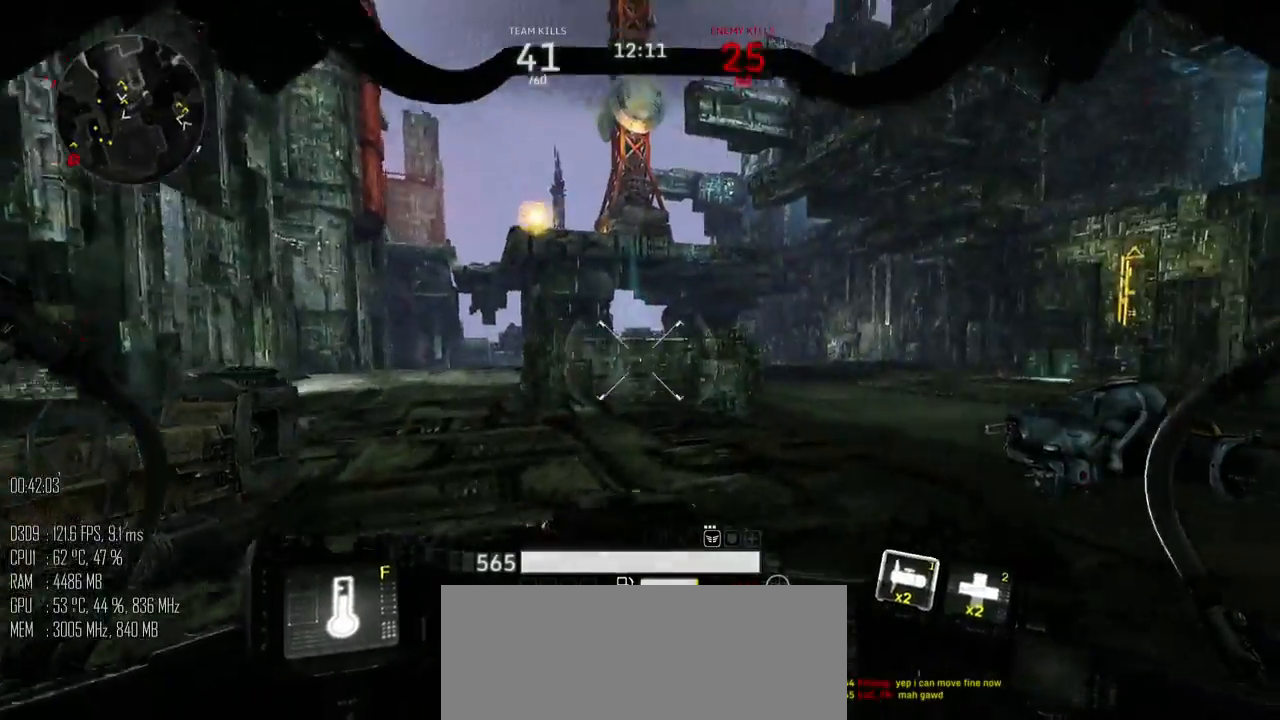
{"keys": ["w"], "mouse": [], "mouse_move": "left", "events": []}
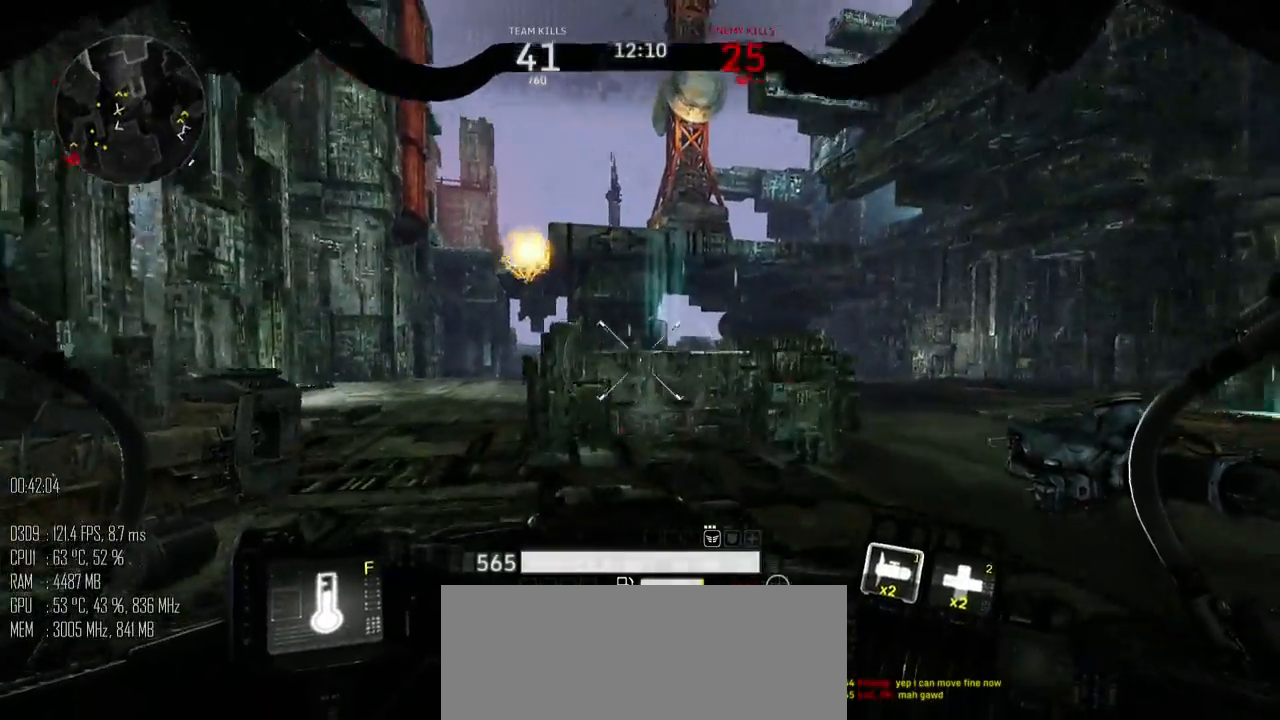
{"keys": ["a", "w"], "mouse": [], "mouse_move": "left", "events": [[167, "a", "down"]]}
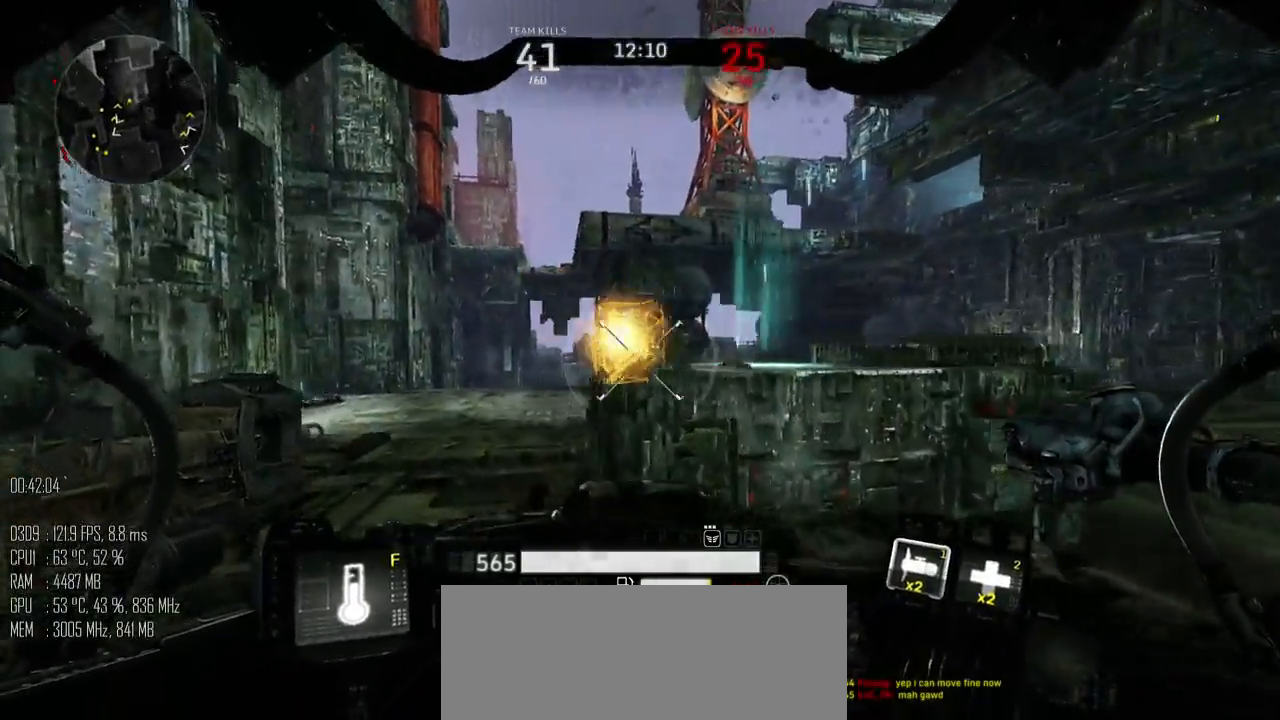
{"keys": ["a", "w"], "mouse": [], "mouse_move": "right", "events": []}
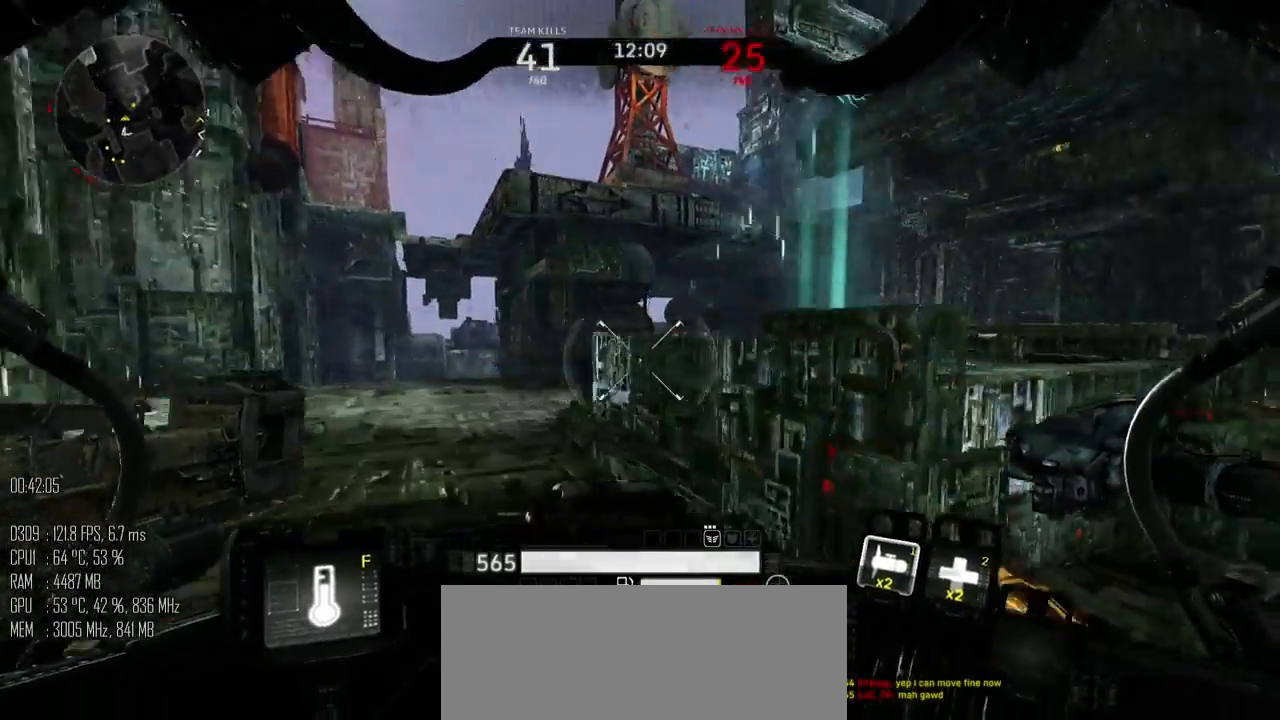
{"keys": ["a", "shift_l"], "mouse": [], "mouse_move": "up", "events": [[234, "w", "up"], [350, "shift_l", "down"]]}
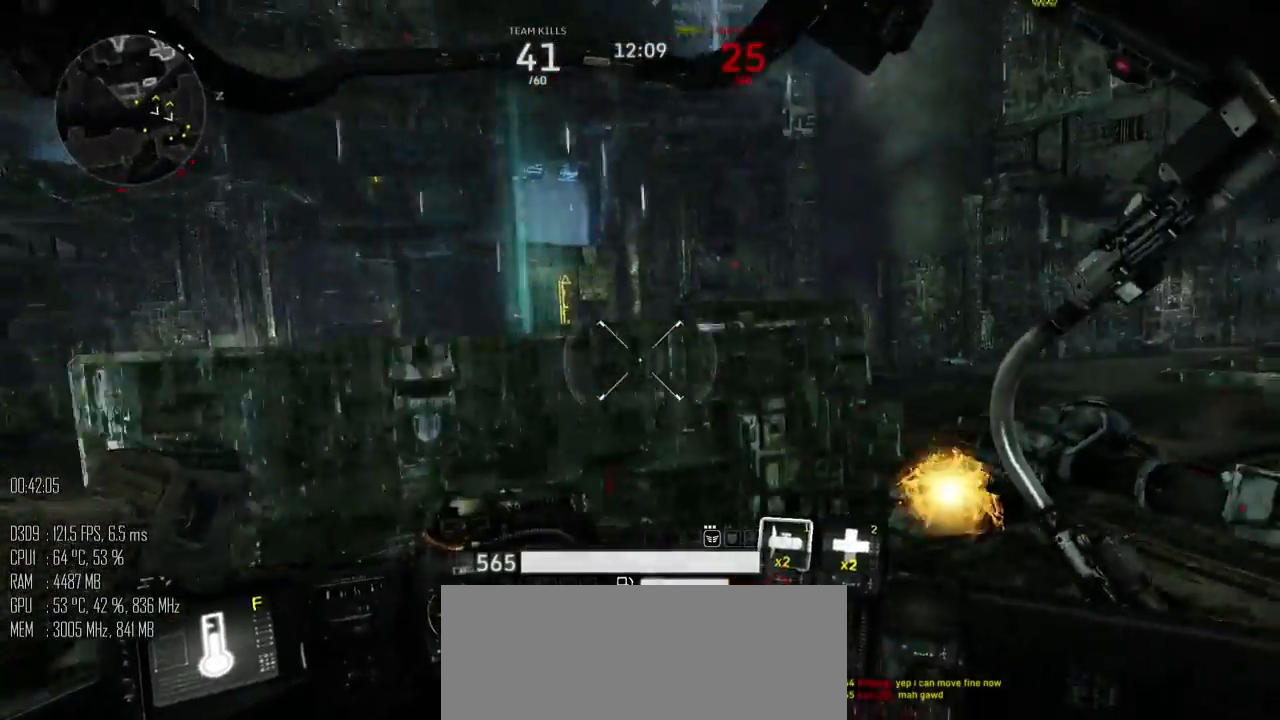
{"keys": ["a"], "mouse": [], "mouse_move": "down", "events": [[17, "shift_l", "up"]]}